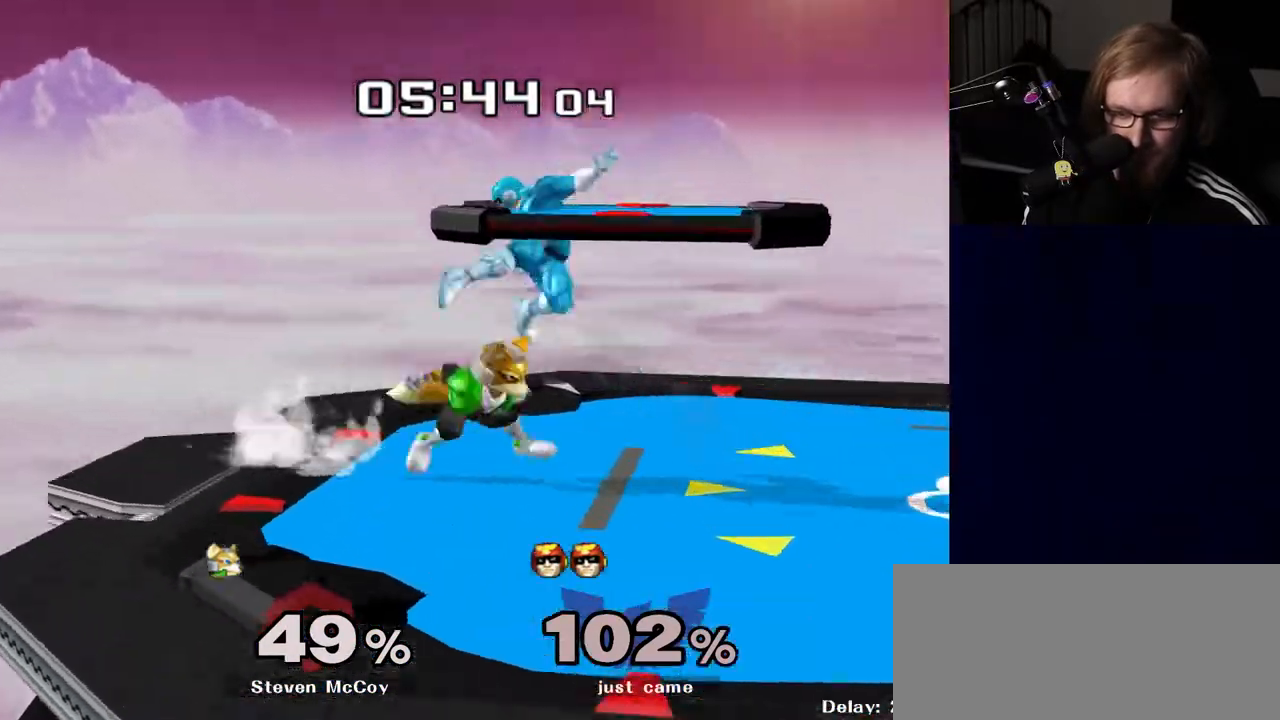
Gameplay with a controller (Nintendo layout); each line is a JSON object with the inputs held at the frame after it. "events" lists button and stick changes between this image and that frame as [ms after this image, input, new state], when the widget could be followed in between. Not read: L3 R3.
{"buttons": [], "left_stick": "right", "right_stick": "center", "events": [[200, "left_stick", "down"], [233, "R1", "down"], [317, "left_stick", "center"], [333, "R1", "up"], [400, "left_stick", "right"]]}
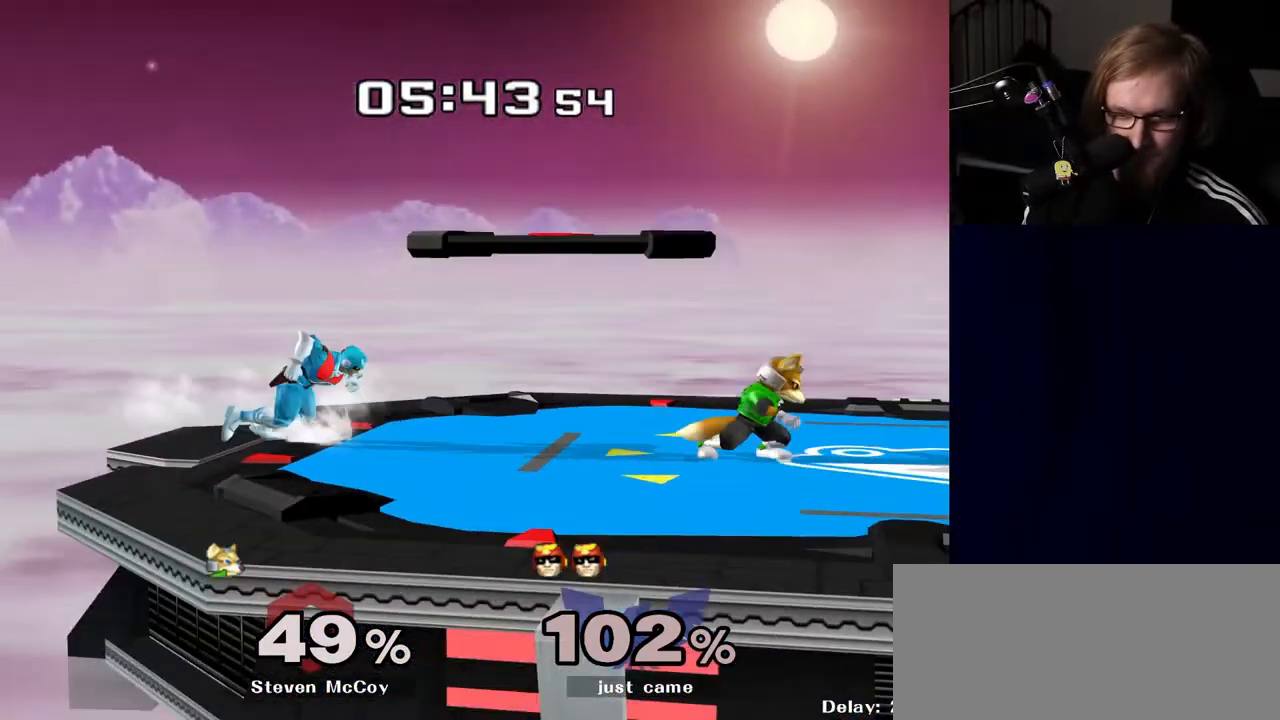
{"buttons": ["R1"], "left_stick": "down", "right_stick": "center", "events": [[50, "Y", "down"], [100, "Y", "up"], [167, "right_stick", "right"], [250, "right_stick", "center"], [500, "R1", "down"], [500, "left_stick", "down"]]}
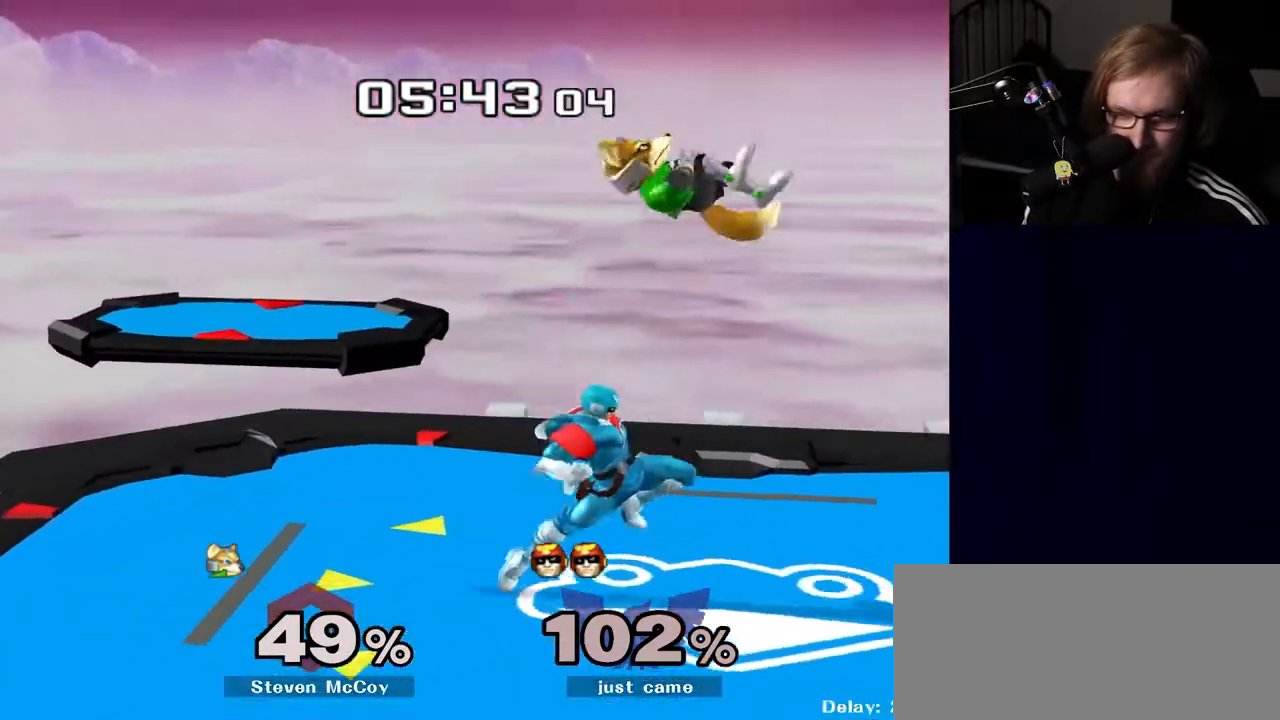
{"buttons": [], "left_stick": "center", "right_stick": "center", "events": [[117, "left_stick", "center"], [133, "R1", "up"], [250, "A", "down"], [367, "A", "up"]]}
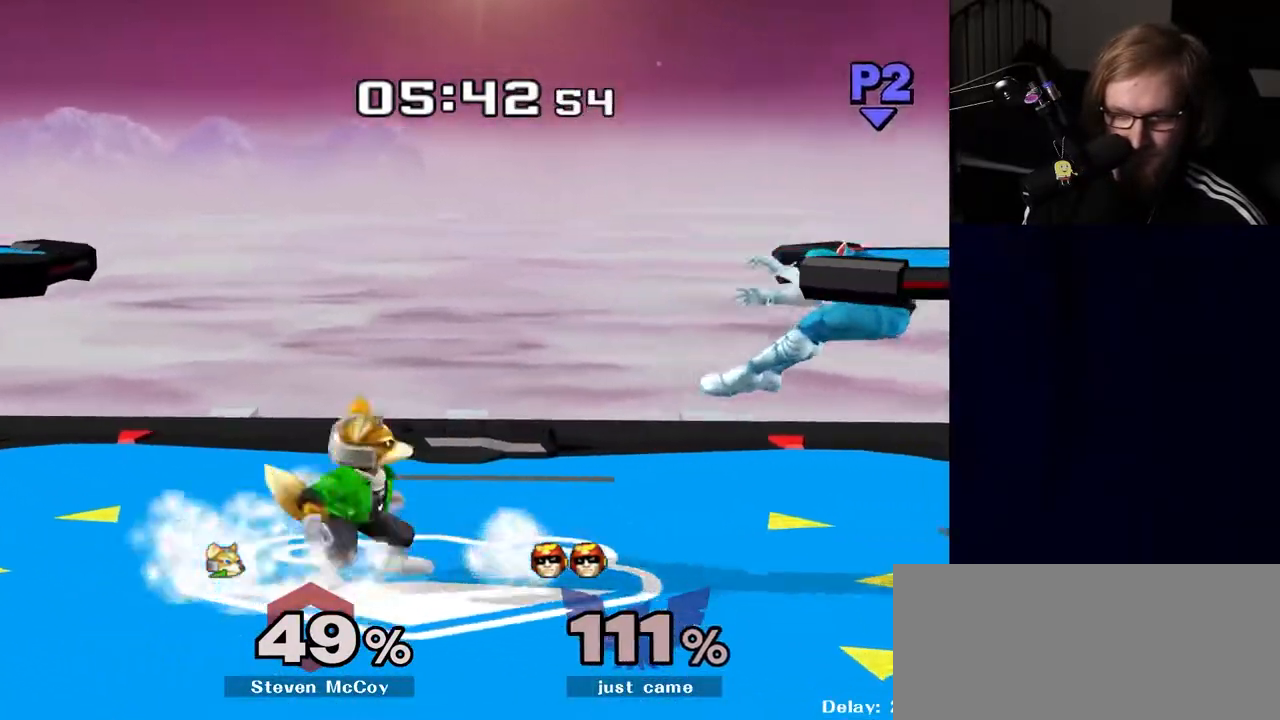
{"buttons": [], "left_stick": "center", "right_stick": "center", "events": [[167, "R1", "down"], [267, "R1", "up"]]}
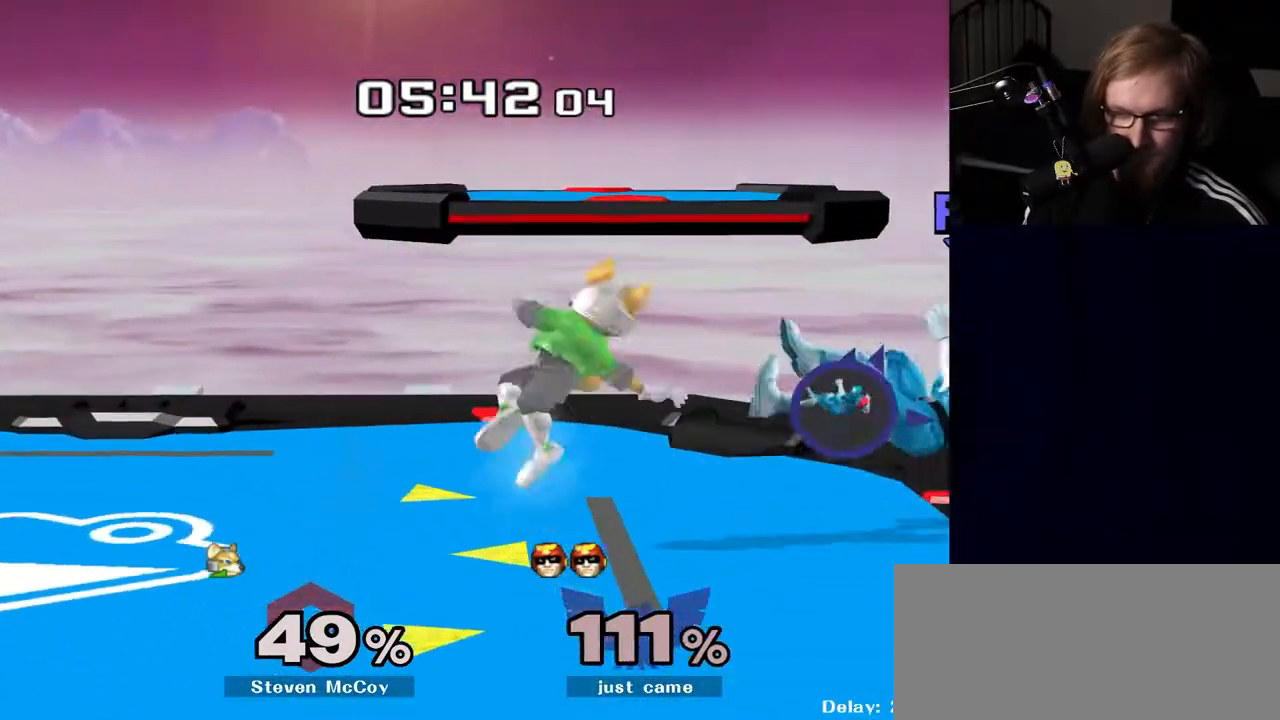
{"buttons": [], "left_stick": "center", "right_stick": "center", "events": [[150, "left_stick", "right"], [417, "left_stick", "center"]]}
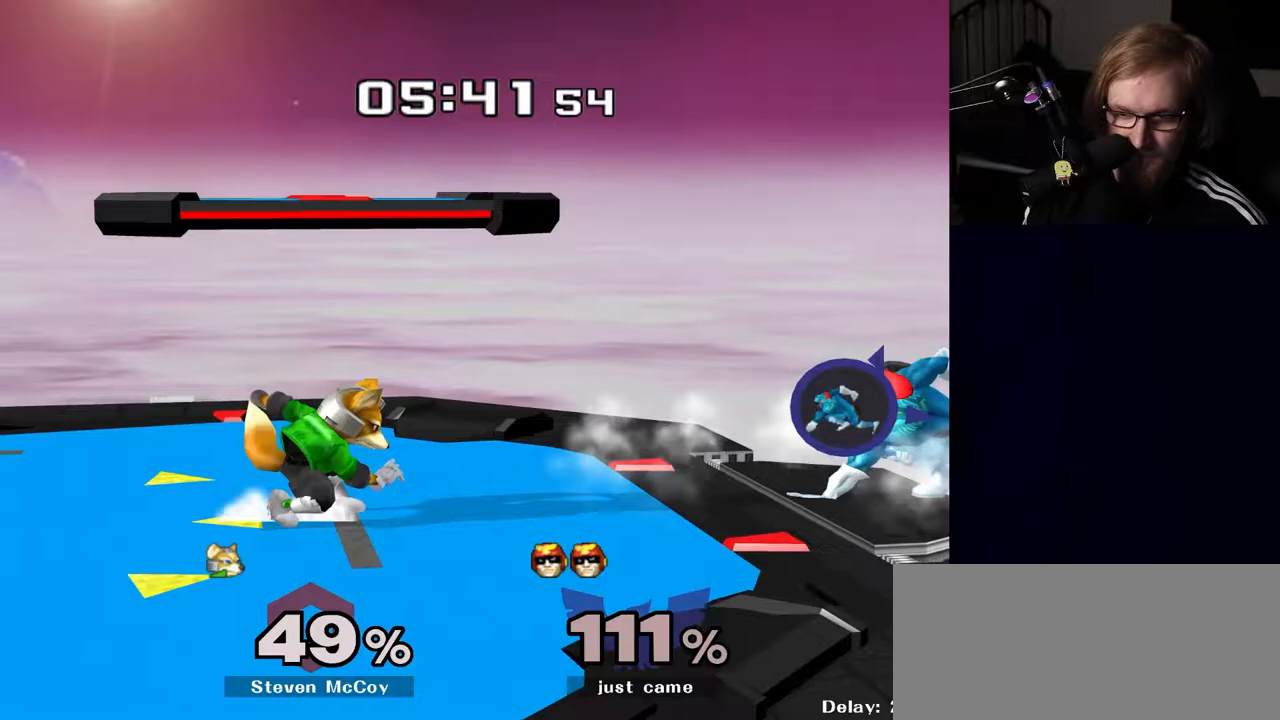
{"buttons": [], "left_stick": "left", "right_stick": "center", "events": [[350, "Y", "down"], [383, "Y", "up"], [450, "left_stick", "left"]]}
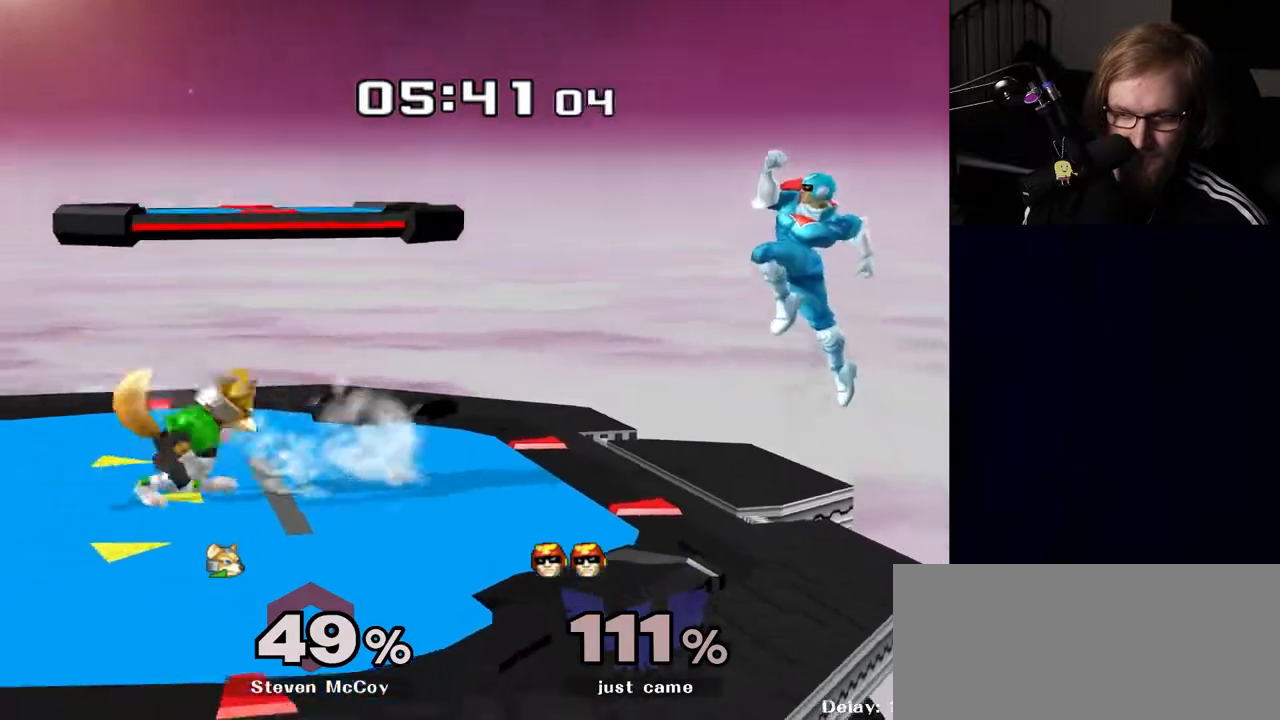
{"buttons": [], "left_stick": "center", "right_stick": "center", "events": [[50, "A", "down"], [117, "A", "up"], [183, "left_stick", "down"], [233, "R1", "down"], [317, "left_stick", "center"], [333, "R1", "up"], [417, "Y", "down"], [467, "Y", "up"]]}
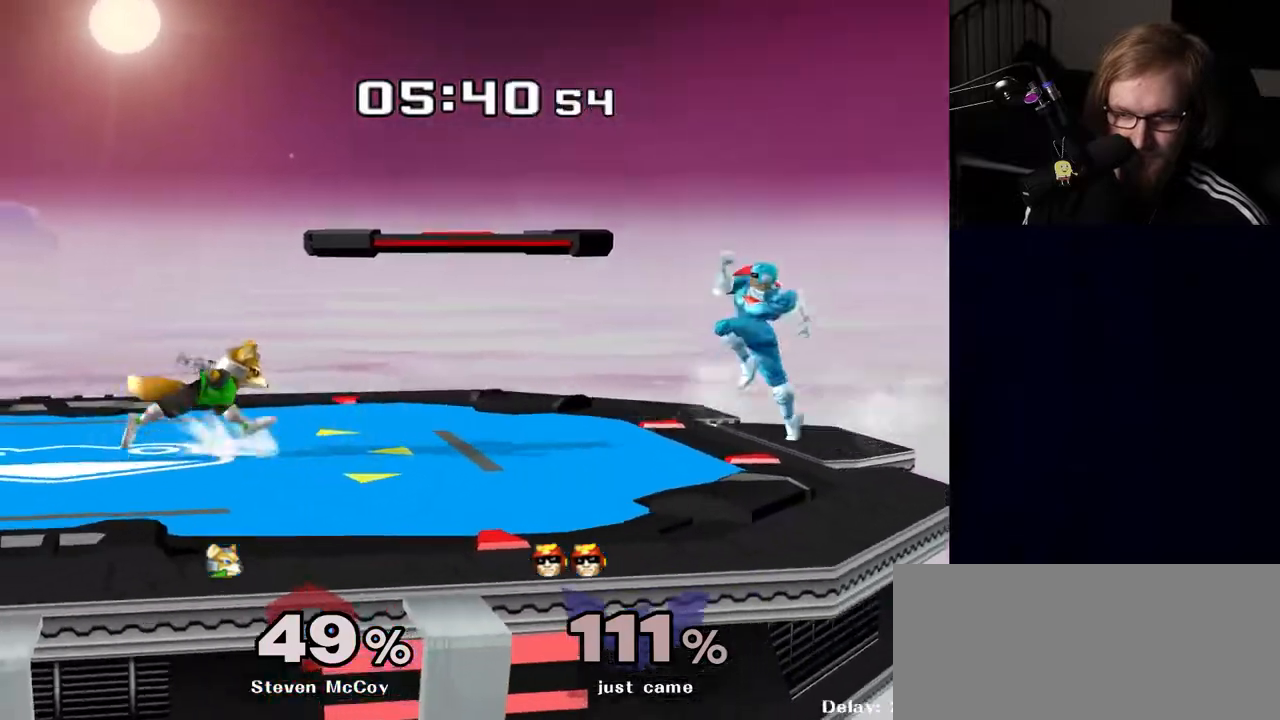
{"buttons": ["R1"], "left_stick": "down", "right_stick": "center", "events": [[133, "left_stick", "left"], [267, "A", "down"], [333, "left_stick", "center"], [350, "A", "up"], [400, "left_stick", "down"], [417, "R1", "down"]]}
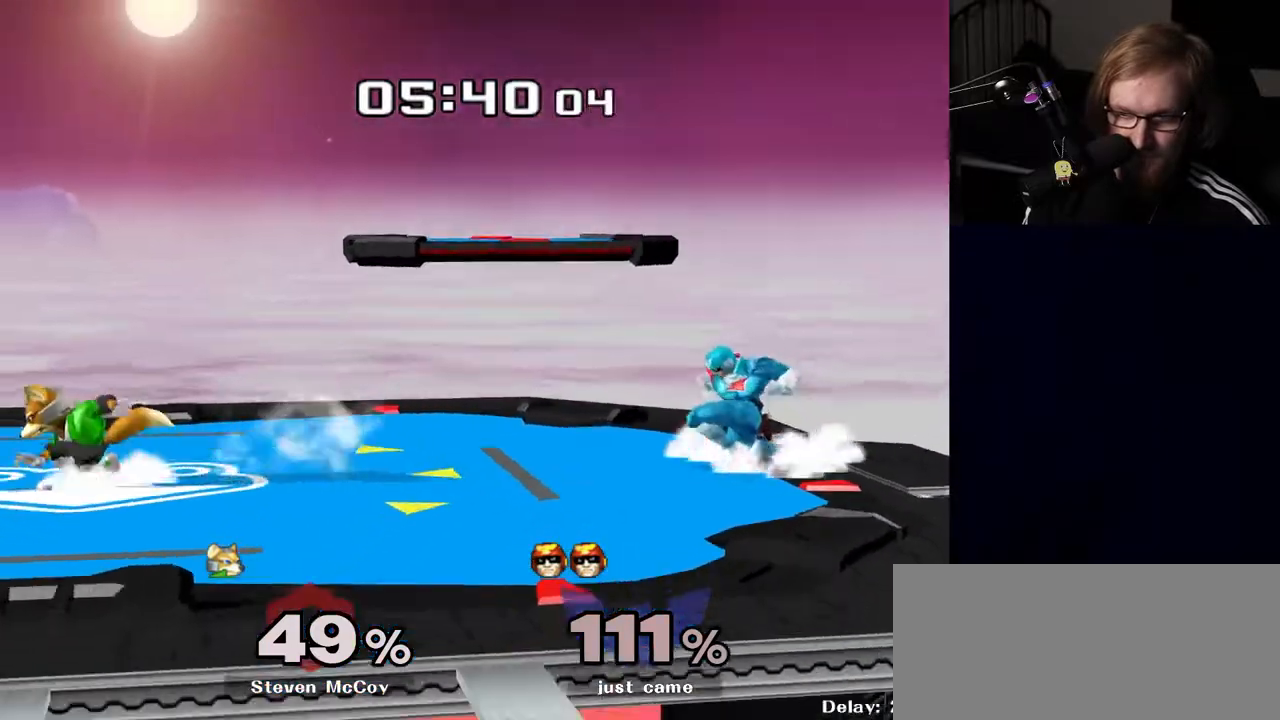
{"buttons": [], "left_stick": "down", "right_stick": "center", "events": [[17, "R1", "up"], [33, "left_stick", "center"], [133, "Y", "down"], [167, "Y", "up"], [217, "left_stick", "left"], [317, "A", "down"], [367, "A", "up"], [500, "left_stick", "down"]]}
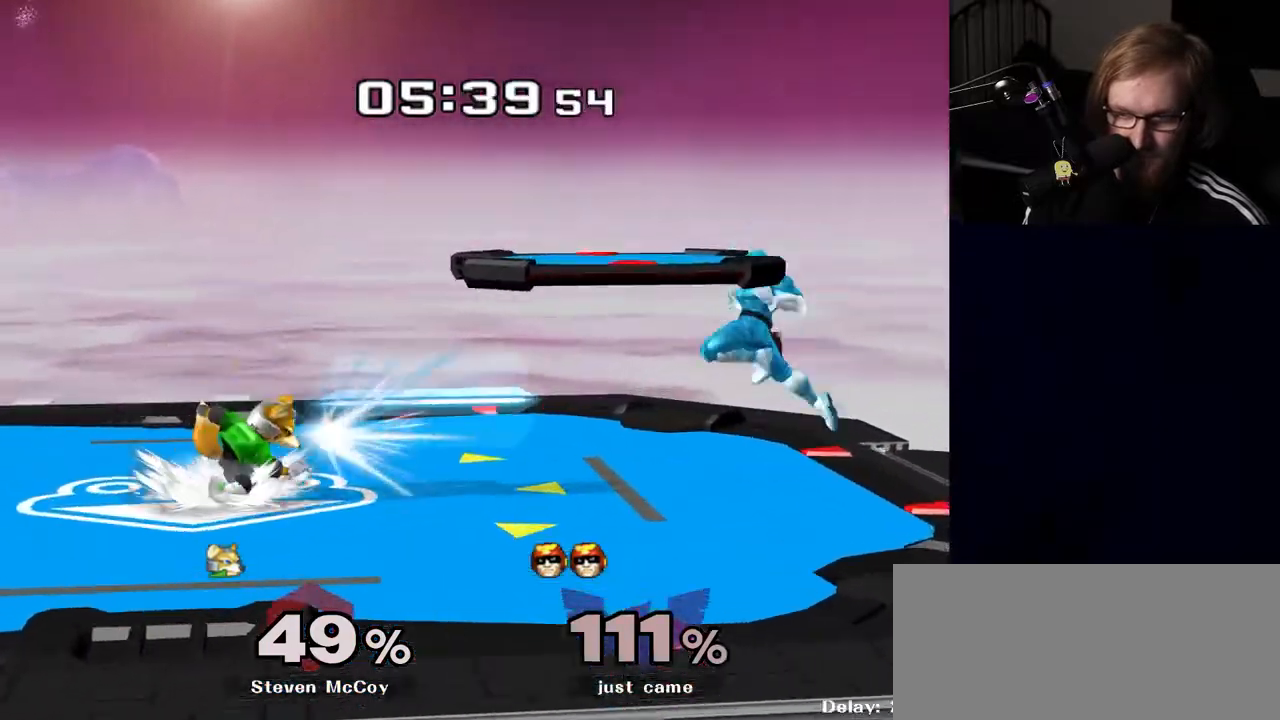
{"buttons": ["Y"], "left_stick": "left", "right_stick": "center", "events": [[17, "R1", "down"], [133, "R1", "up"], [167, "left_stick", "center"], [250, "left_stick", "right"], [383, "left_stick", "center"], [433, "left_stick", "left"], [467, "Y", "down"]]}
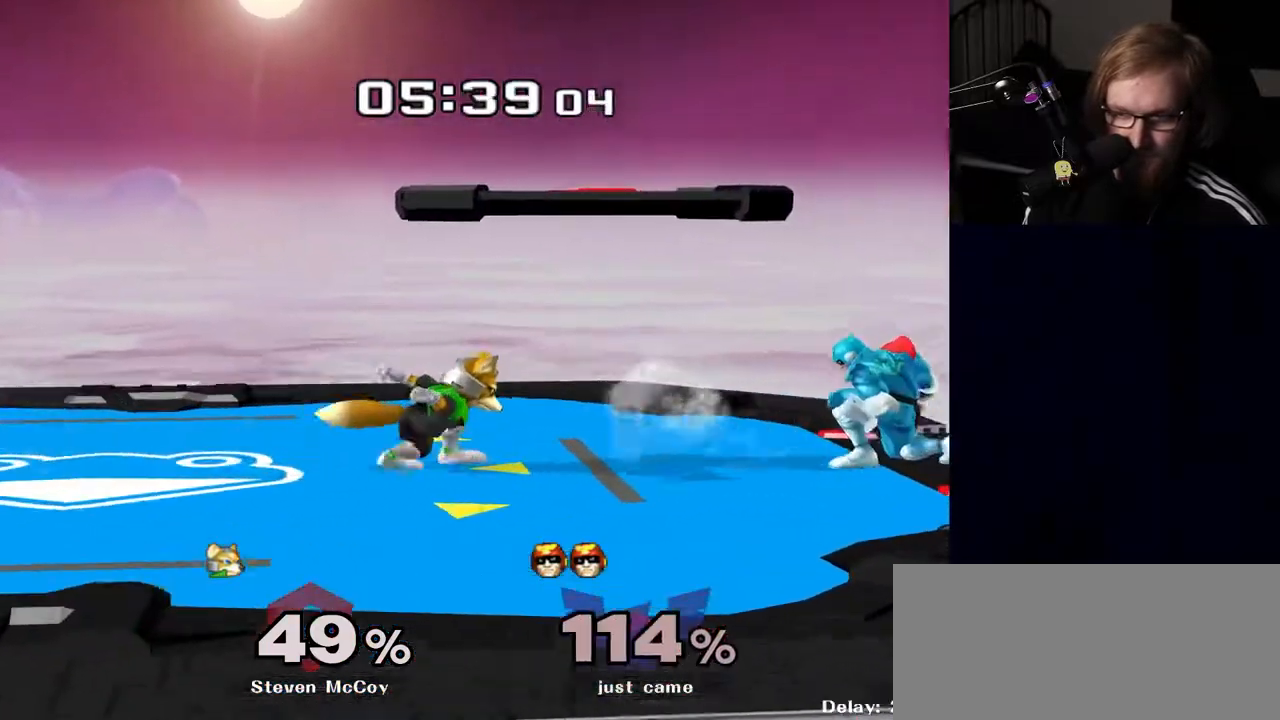
{"buttons": [], "left_stick": "center", "right_stick": "center", "events": [[17, "Y", "up"], [83, "left_stick", "center"], [133, "A", "down"], [200, "A", "up"], [300, "left_stick", "down"], [350, "R1", "down"], [467, "left_stick", "center"], [483, "R1", "up"]]}
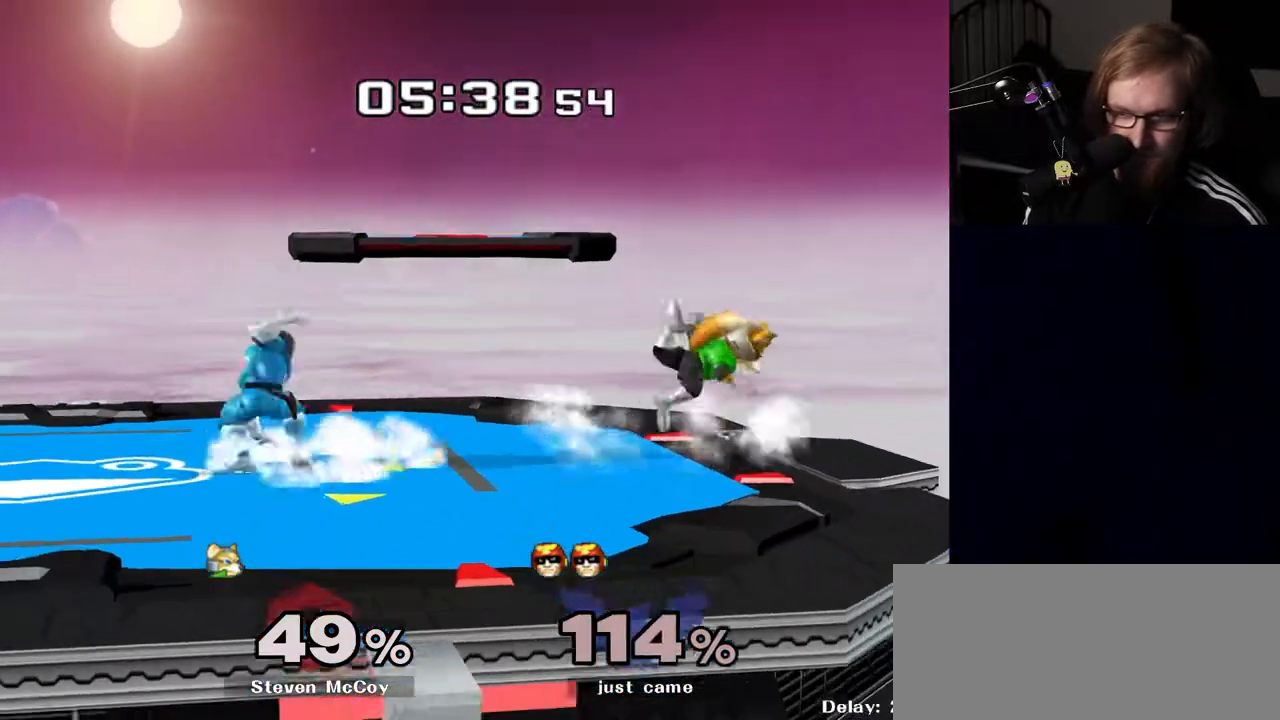
{"buttons": ["Y"], "left_stick": "down-right", "right_stick": "center", "events": [[50, "left_stick", "right"], [183, "Y", "down"], [183, "left_stick", "down-left"], [250, "R1", "down"], [283, "Y", "up"], [333, "left_stick", "center"], [367, "R1", "up"], [450, "left_stick", "right"], [500, "Y", "down"], [500, "left_stick", "down-right"]]}
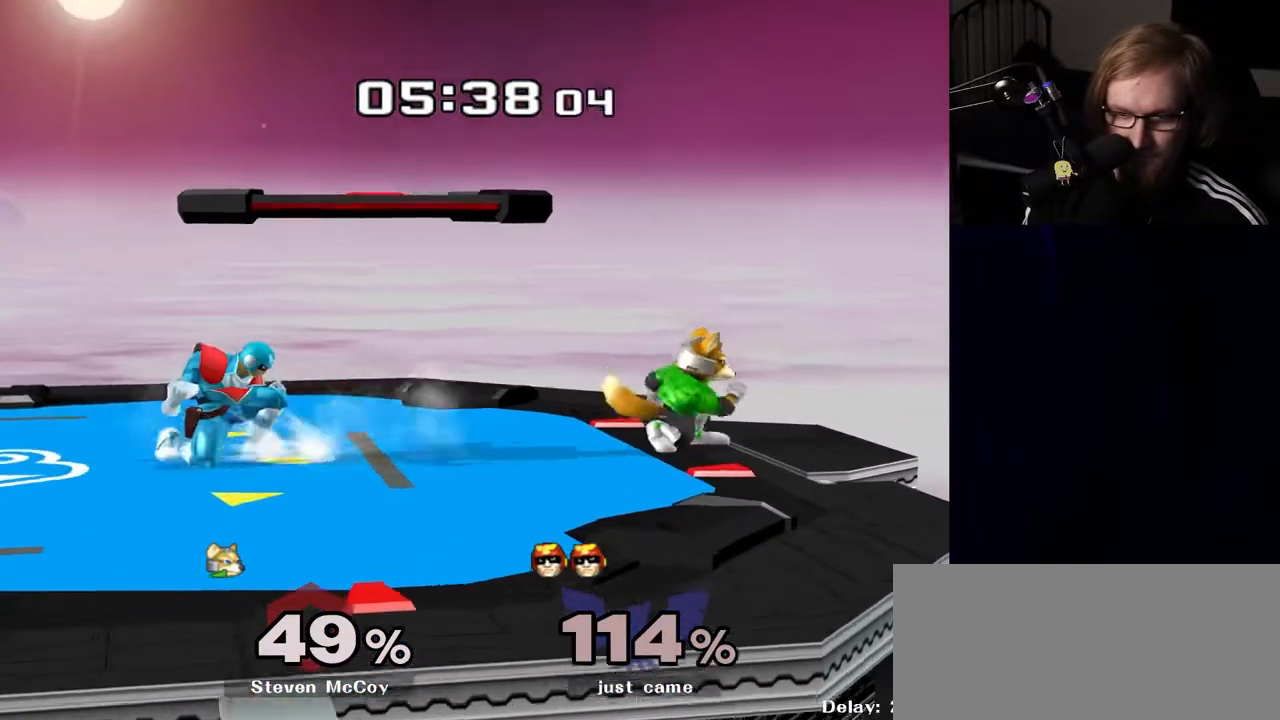
{"buttons": [], "left_stick": "center", "right_stick": "center", "events": [[50, "R1", "down"], [100, "Y", "up"], [117, "left_stick", "center"], [167, "R1", "up"], [267, "left_stick", "down-left"], [283, "Y", "down"], [350, "R1", "down"], [383, "Y", "up"], [417, "left_stick", "center"], [483, "R1", "up"]]}
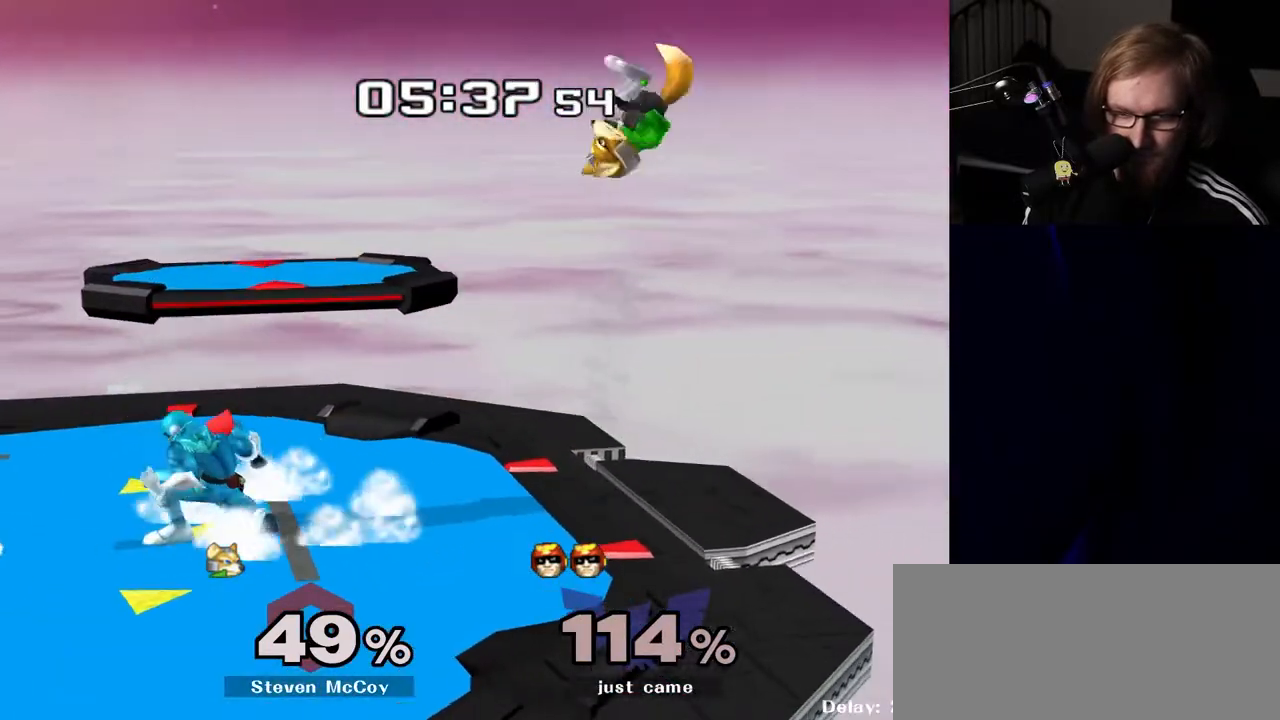
{"buttons": ["Y", "Z"], "left_stick": "right", "right_stick": "center", "events": [[100, "Y", "down"], [100, "left_stick", "down-right"], [183, "R1", "down"], [217, "Y", "up"], [250, "left_stick", "center"], [300, "R1", "up"], [383, "left_stick", "right"], [433, "Y", "down"], [467, "Z", "down"]]}
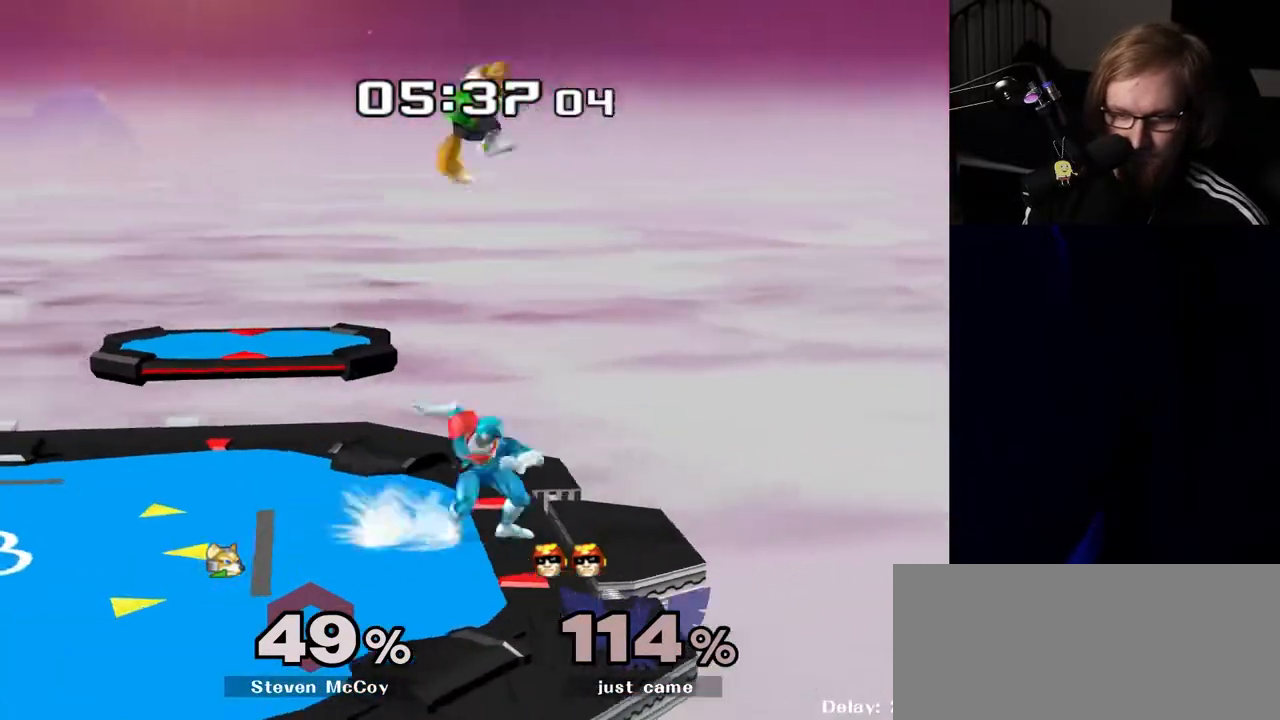
{"buttons": [], "left_stick": "up-left", "right_stick": "center", "events": [[17, "left_stick", "center"], [67, "Z", "up"], [100, "Y", "up"], [133, "left_stick", "up"], [250, "left_stick", "up-left"]]}
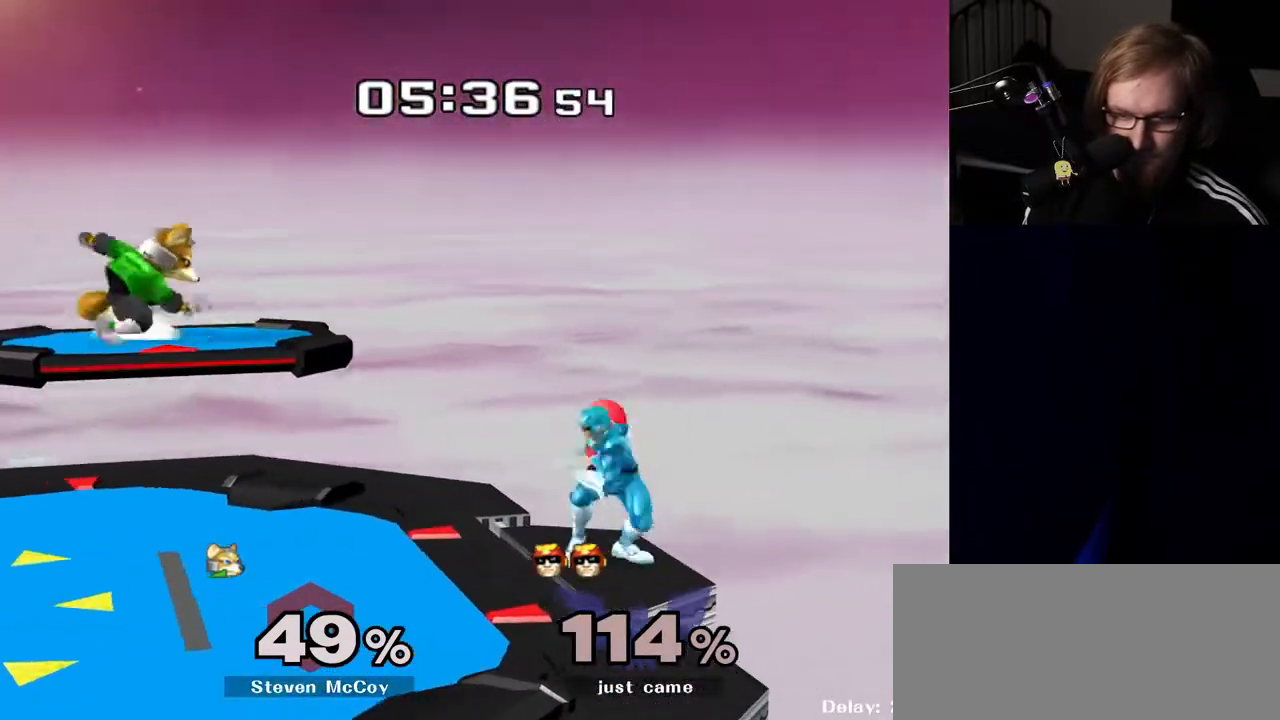
{"buttons": [], "left_stick": "center", "right_stick": "center", "events": [[17, "left_stick", "up"], [50, "A", "down"], [100, "A", "up"], [200, "A", "down"], [267, "A", "up"], [333, "A", "down"], [400, "left_stick", "center"], [433, "A", "up"]]}
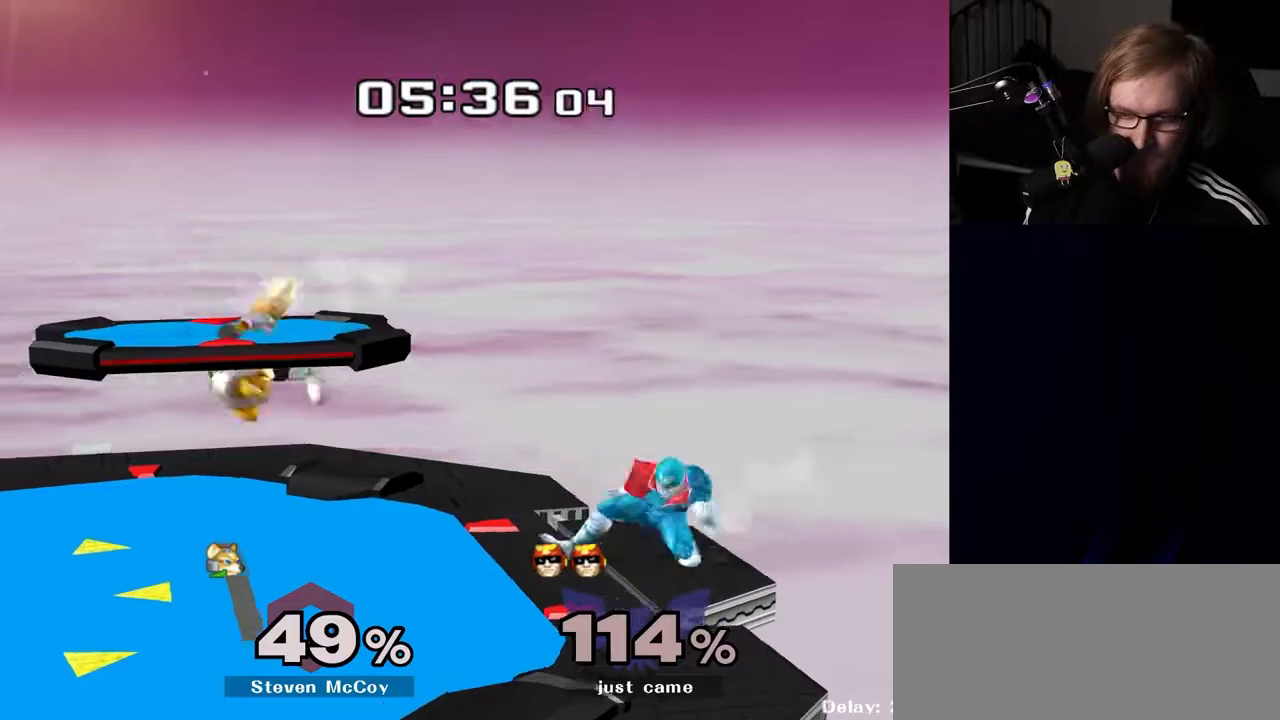
{"buttons": [], "left_stick": "center", "right_stick": "center", "events": [[167, "left_stick", "left"], [183, "Y", "down"], [233, "Y", "up"], [333, "left_stick", "center"], [350, "A", "down"], [417, "A", "up"]]}
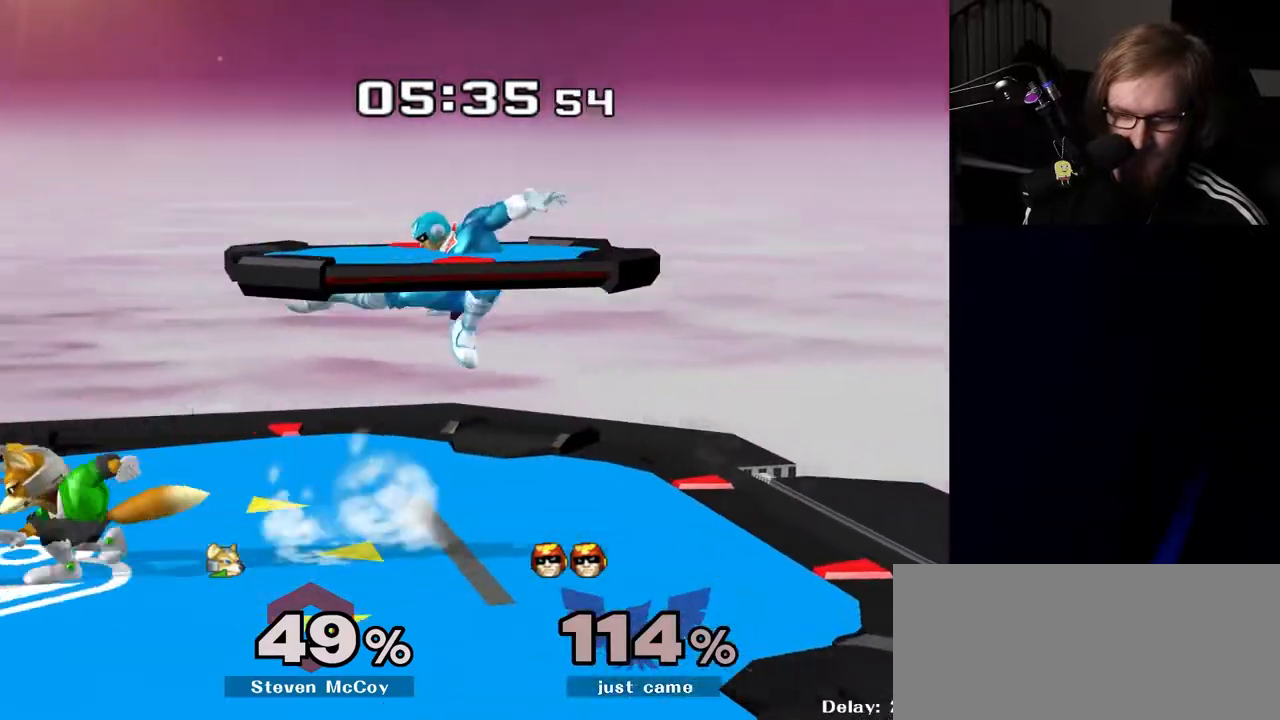
{"buttons": [], "left_stick": "right", "right_stick": "center", "events": [[167, "left_stick", "down"], [200, "R1", "down"], [317, "R1", "up"], [333, "left_stick", "center"], [417, "left_stick", "right"]]}
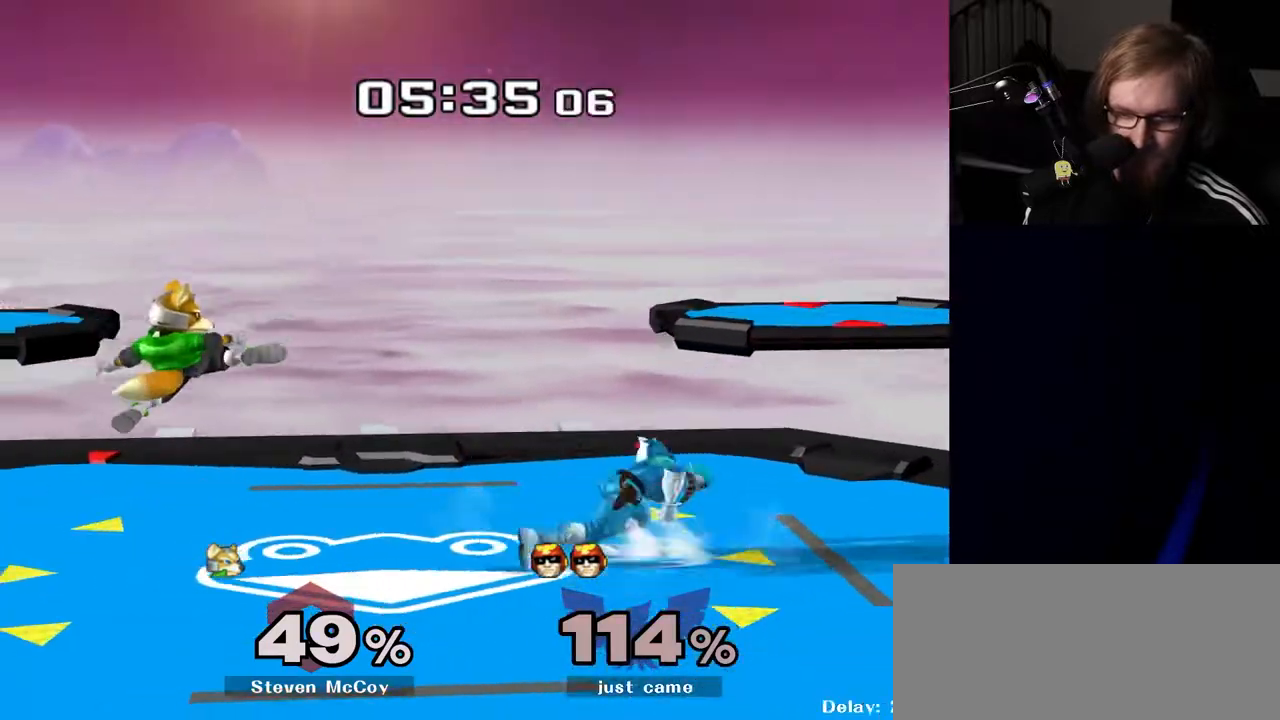
{"buttons": [], "left_stick": "up", "right_stick": "center", "events": [[17, "left_stick", "left"], [250, "Y", "down"], [267, "Z", "down"], [333, "left_stick", "center"], [367, "Z", "up"], [383, "Y", "up"], [400, "left_stick", "up"]]}
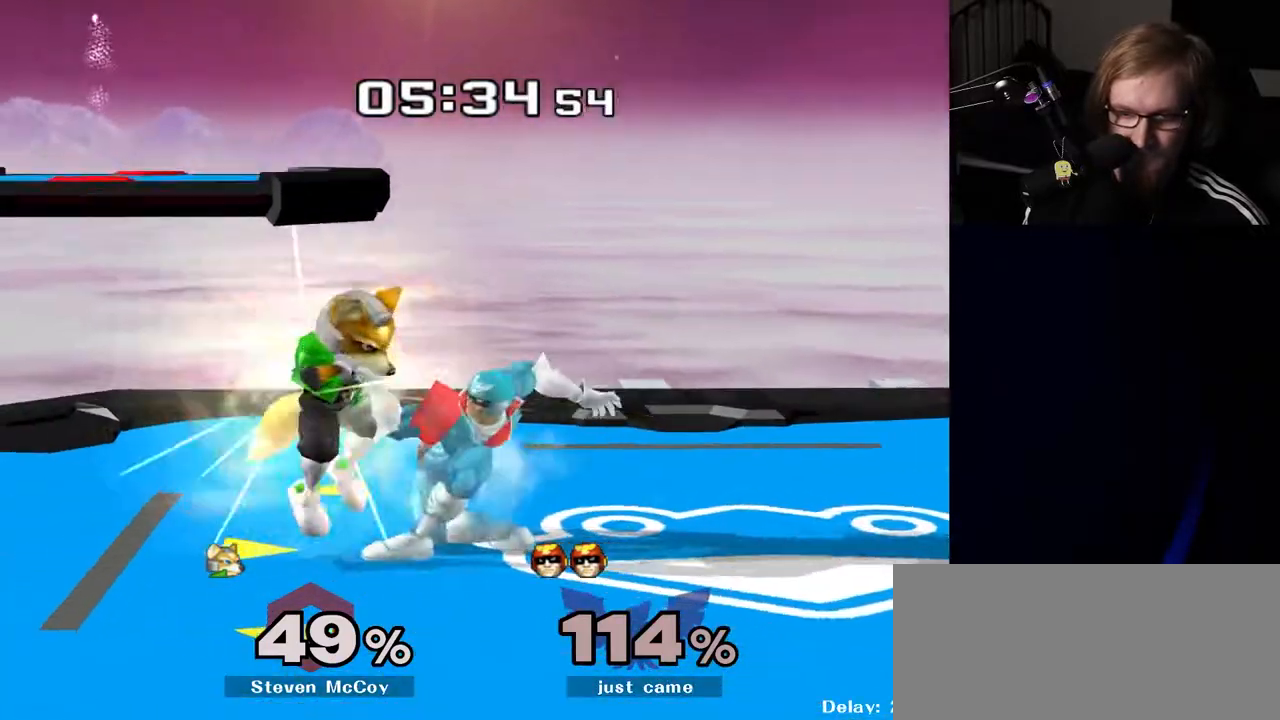
{"buttons": [], "left_stick": "center", "right_stick": "center", "events": [[83, "left_stick", "center"], [217, "left_stick", "up"], [400, "left_stick", "center"]]}
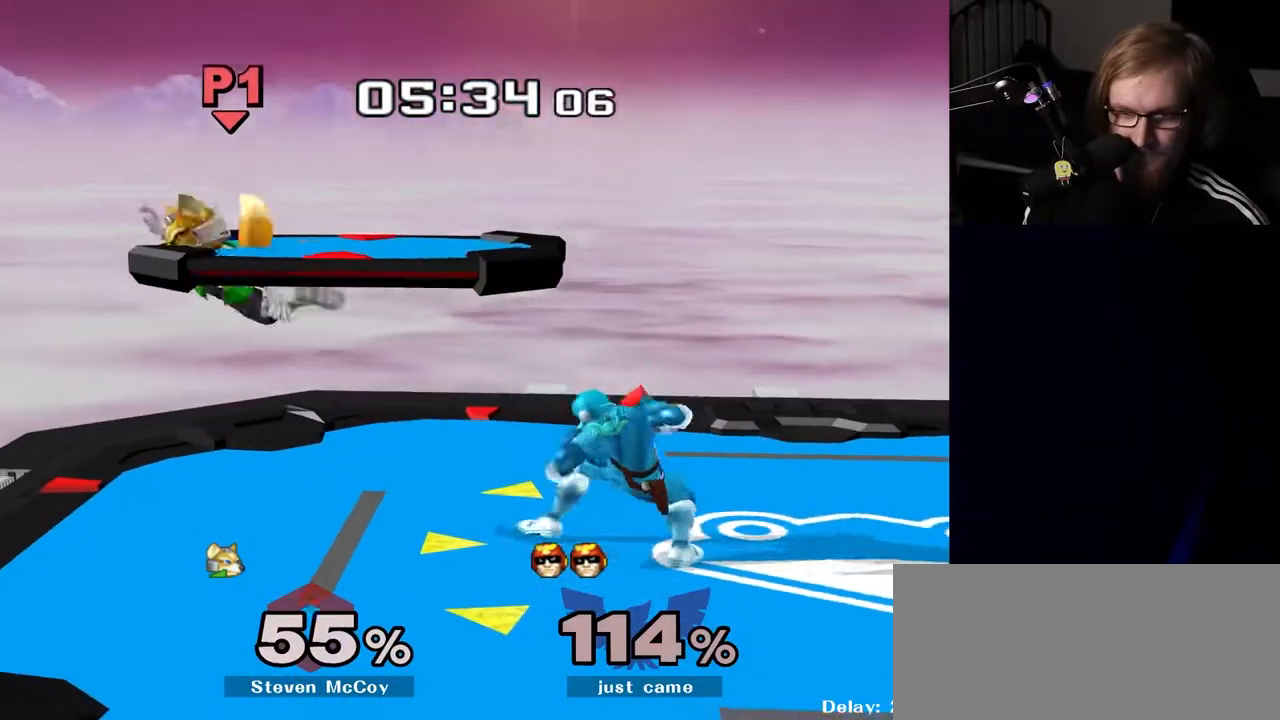
{"buttons": [], "left_stick": "left", "right_stick": "center", "events": [[317, "left_stick", "right"], [417, "left_stick", "left"]]}
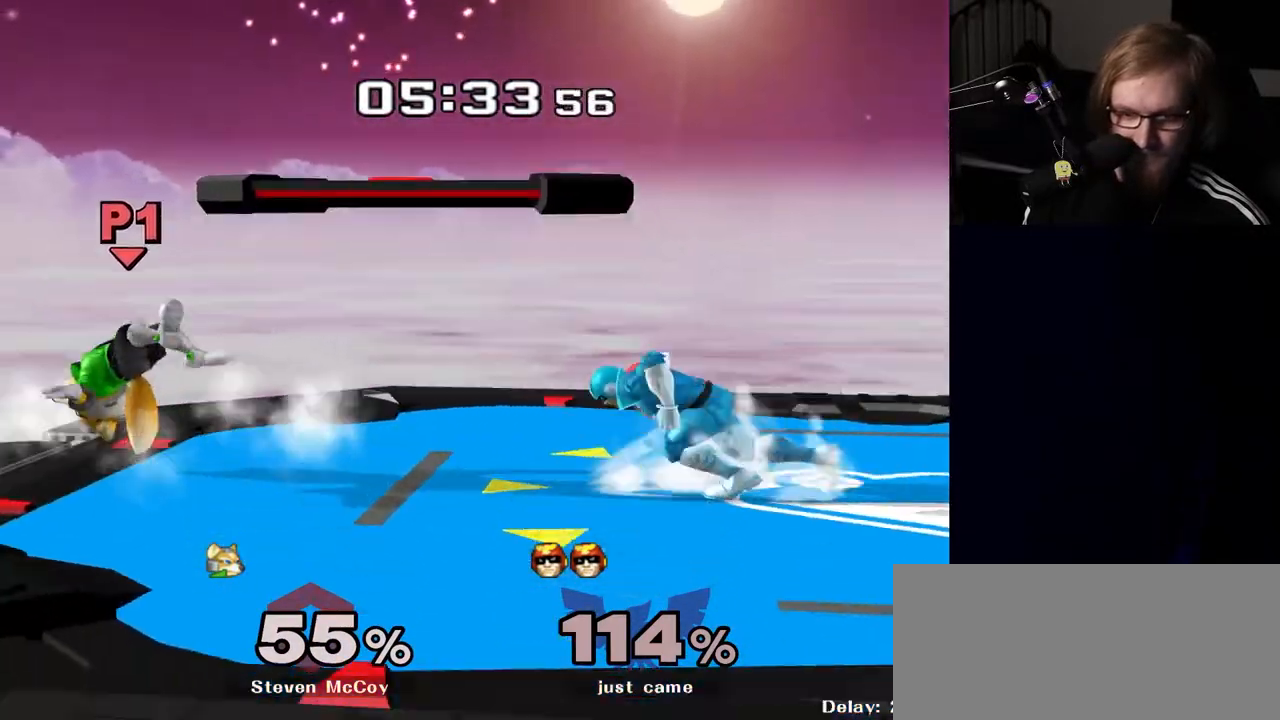
{"buttons": [], "left_stick": "left", "right_stick": "center", "events": [[67, "left_stick", "center"], [150, "left_stick", "right"], [250, "left_stick", "center"], [350, "left_stick", "left"], [433, "Y", "down"], [483, "Y", "up"]]}
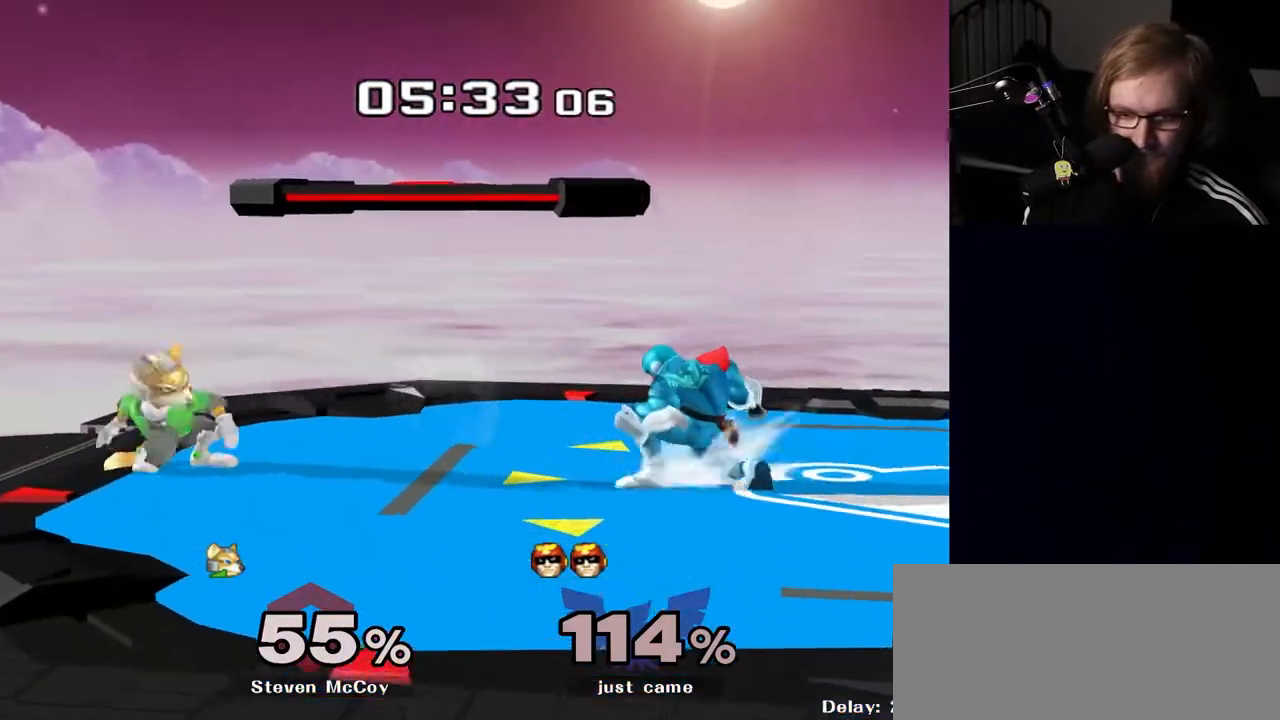
{"buttons": [], "left_stick": "center", "right_stick": "center", "events": [[150, "left_stick", "center"], [267, "right_stick", "up"], [283, "left_stick", "down"], [350, "R1", "down"], [350, "right_stick", "center"], [417, "left_stick", "center"], [467, "R1", "up"]]}
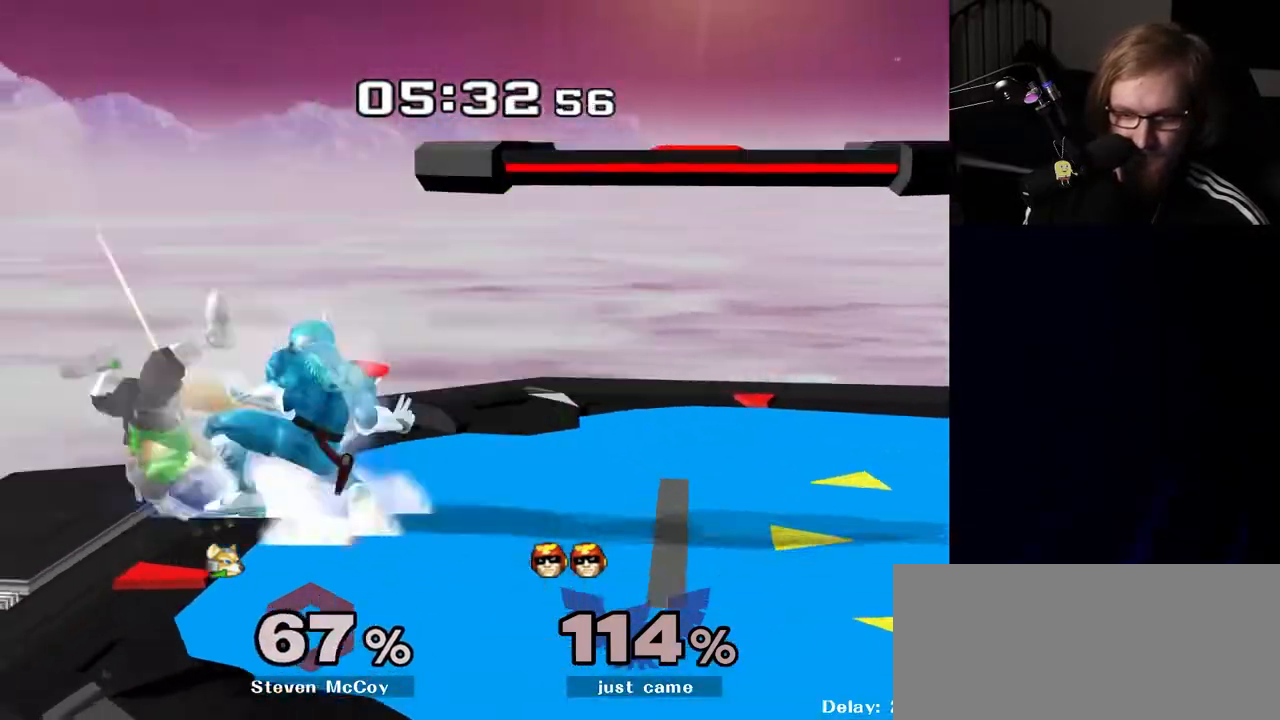
{"buttons": [], "left_stick": "left", "right_stick": "center", "events": [[233, "left_stick", "right"], [367, "left_stick", "center"], [450, "left_stick", "left"]]}
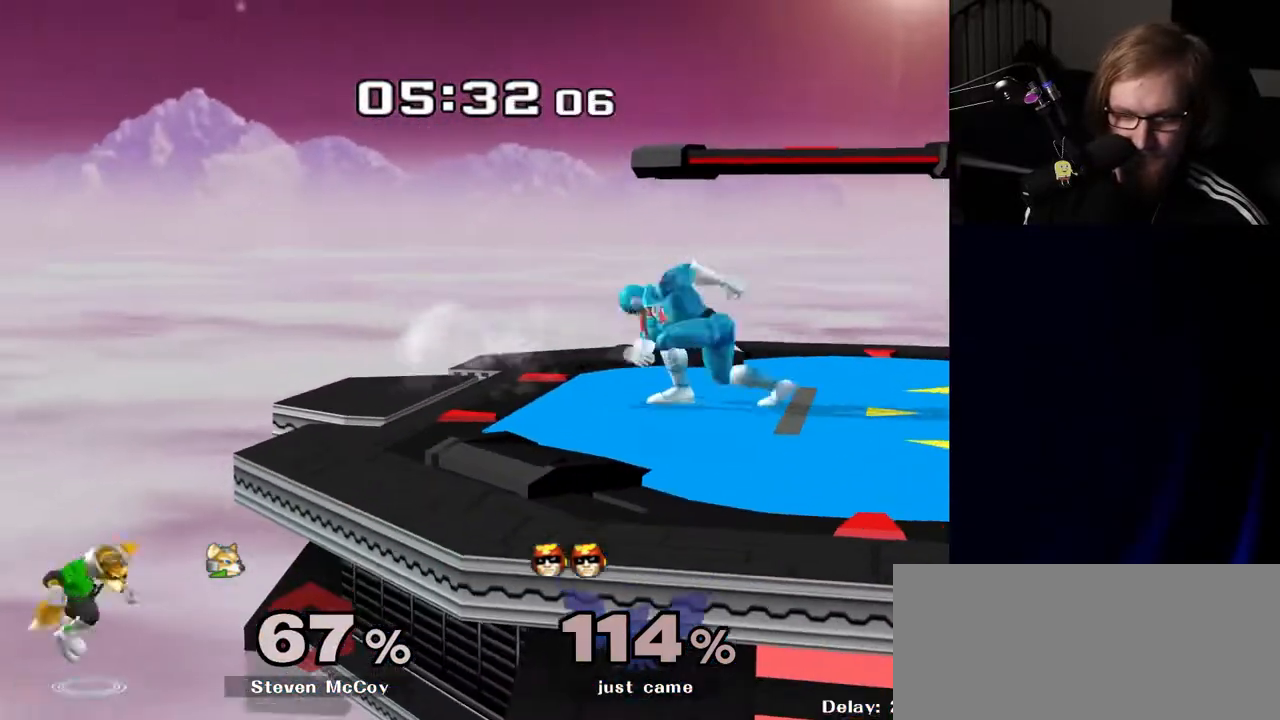
{"buttons": [], "left_stick": "left", "right_stick": "center", "events": [[17, "Y", "down"], [67, "Y", "up"]]}
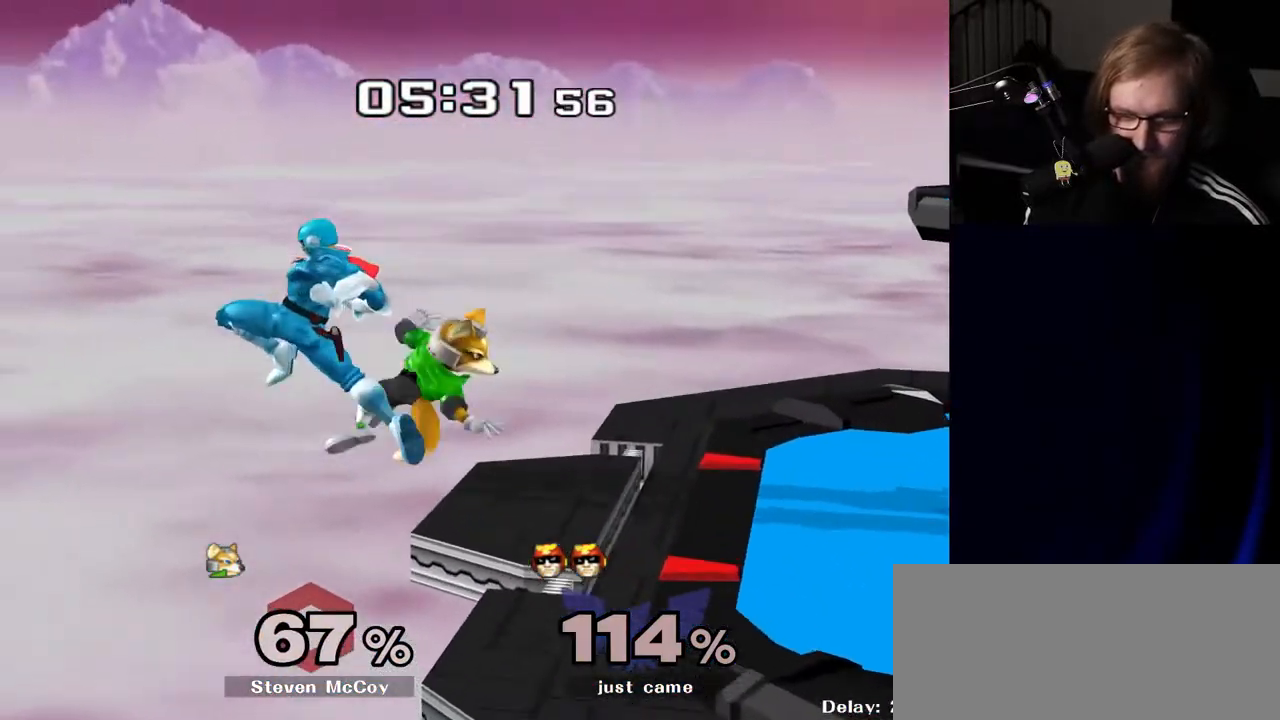
{"buttons": ["Y"], "left_stick": "right", "right_stick": "center", "events": [[33, "left_stick", "down"], [183, "Y", "down"], [183, "left_stick", "right"], [250, "Y", "up"], [317, "Y", "down"], [383, "Y", "up"], [433, "Y", "down"]]}
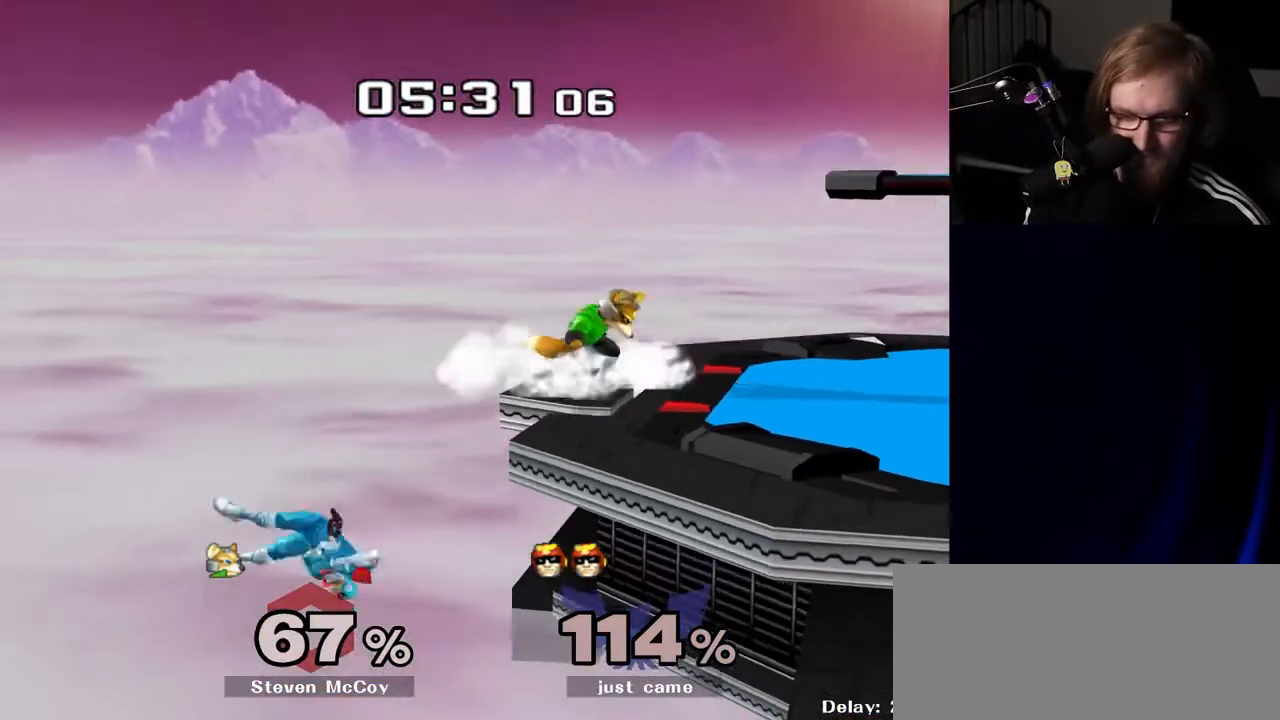
{"buttons": [], "left_stick": "up-right", "right_stick": "center", "events": [[33, "left_stick", "up-right"], [133, "Y", "up"], [367, "B", "down"], [500, "B", "up"]]}
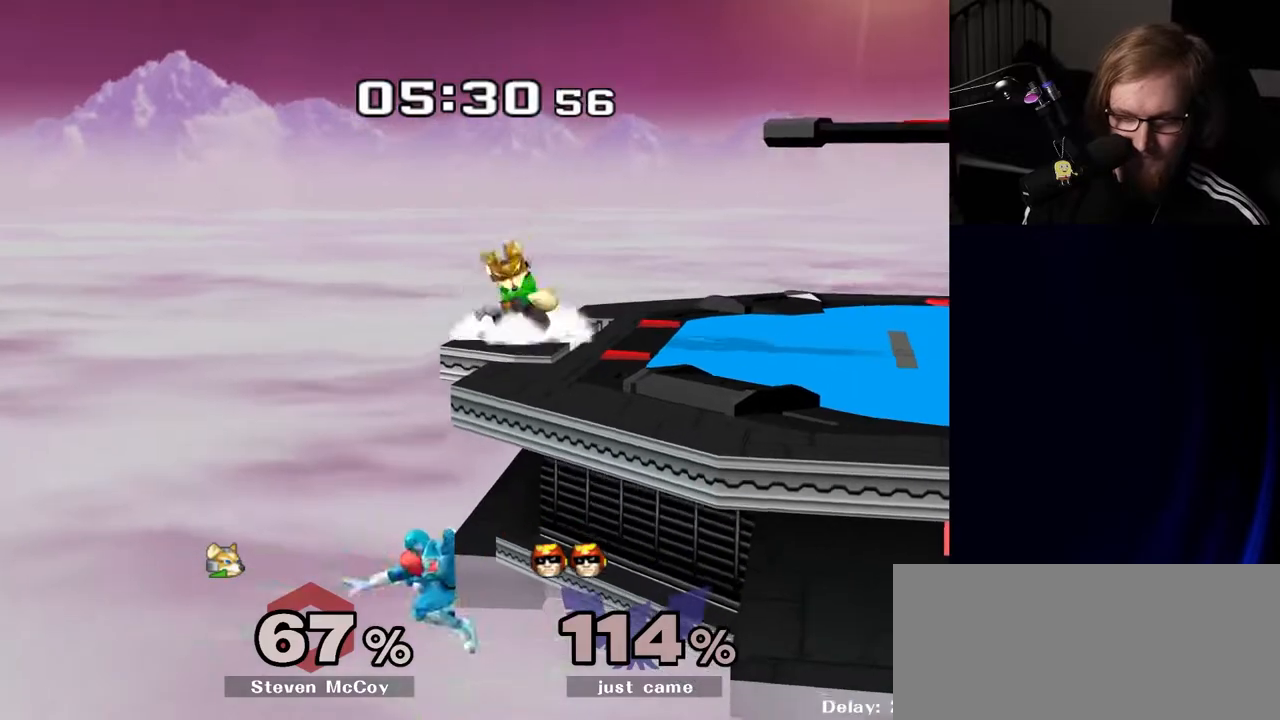
{"buttons": ["B"], "left_stick": "up-right", "right_stick": "center", "events": [[150, "right_stick", "right"], [200, "R1", "down"], [200, "left_stick", "down-right"], [383, "left_stick", "up-right"], [383, "right_stick", "center"], [433, "R1", "up"], [467, "B", "down"]]}
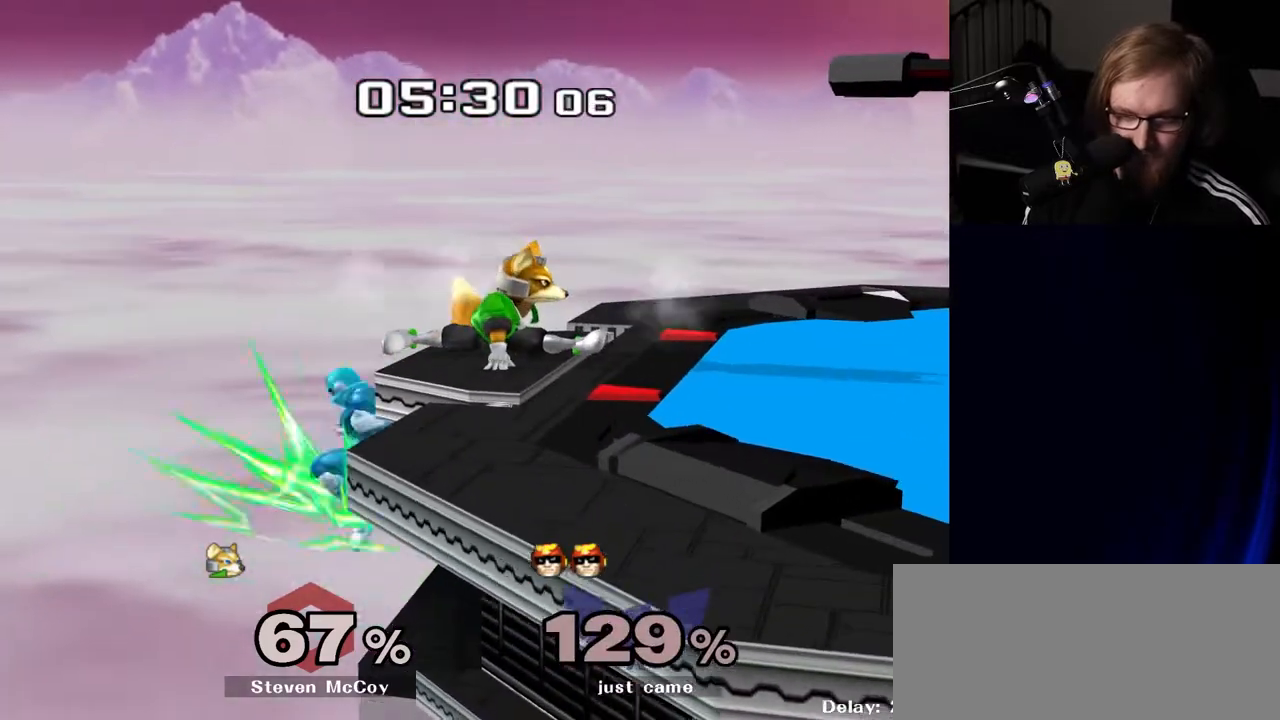
{"buttons": [], "left_stick": "up-right", "right_stick": "center", "events": [[100, "B", "up"], [183, "B", "down"], [333, "B", "up"]]}
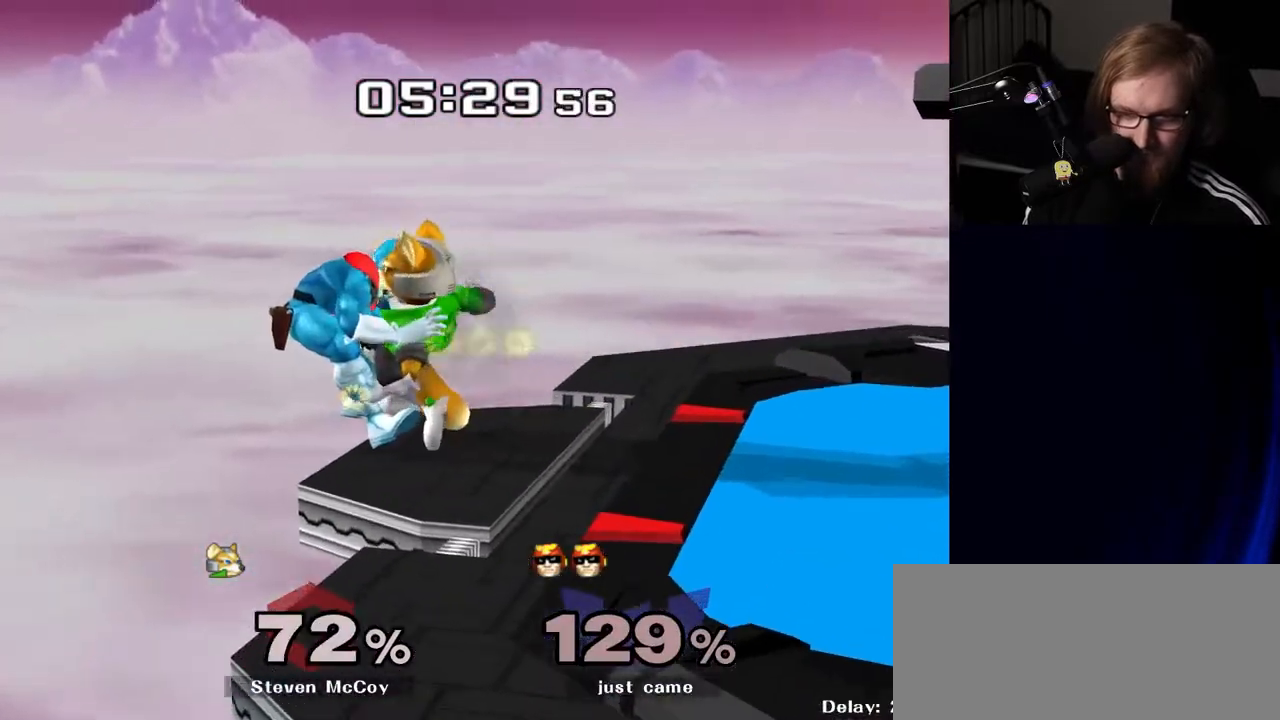
{"buttons": [], "left_stick": "right", "right_stick": "center", "events": [[167, "left_stick", "right"]]}
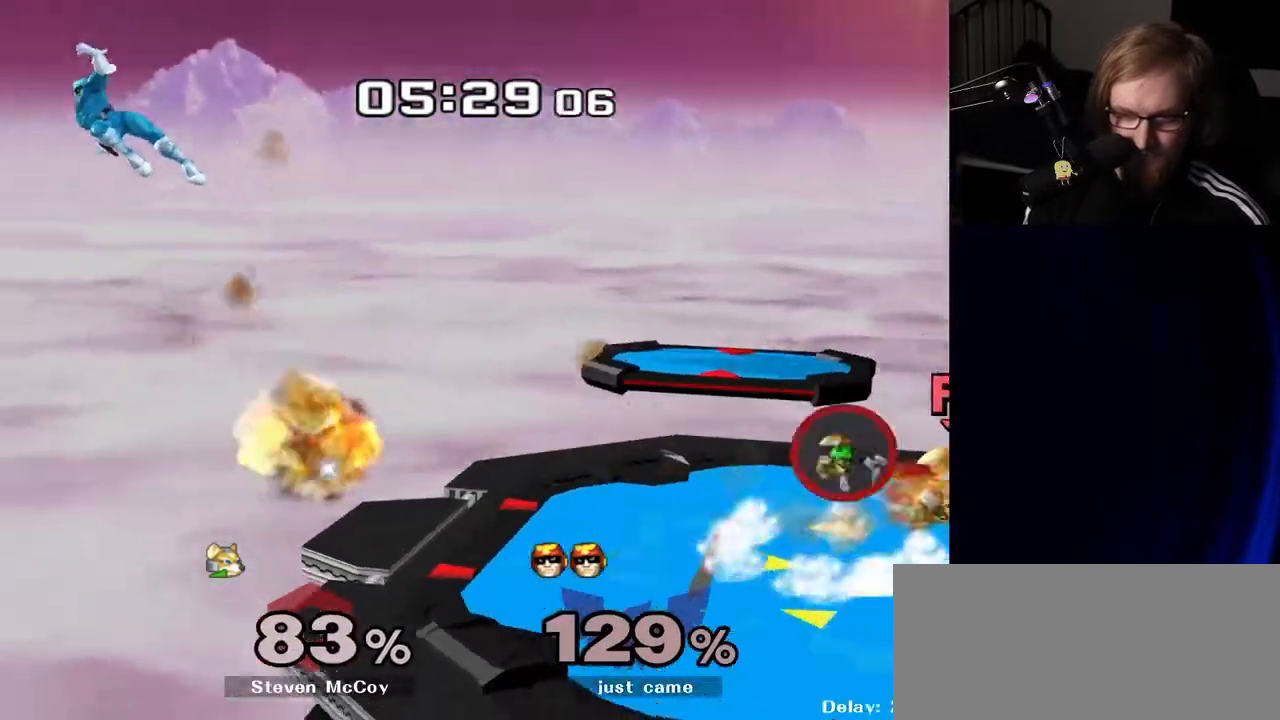
{"buttons": [], "left_stick": "right", "right_stick": "center", "events": [[117, "Y", "down"], [500, "Y", "up"]]}